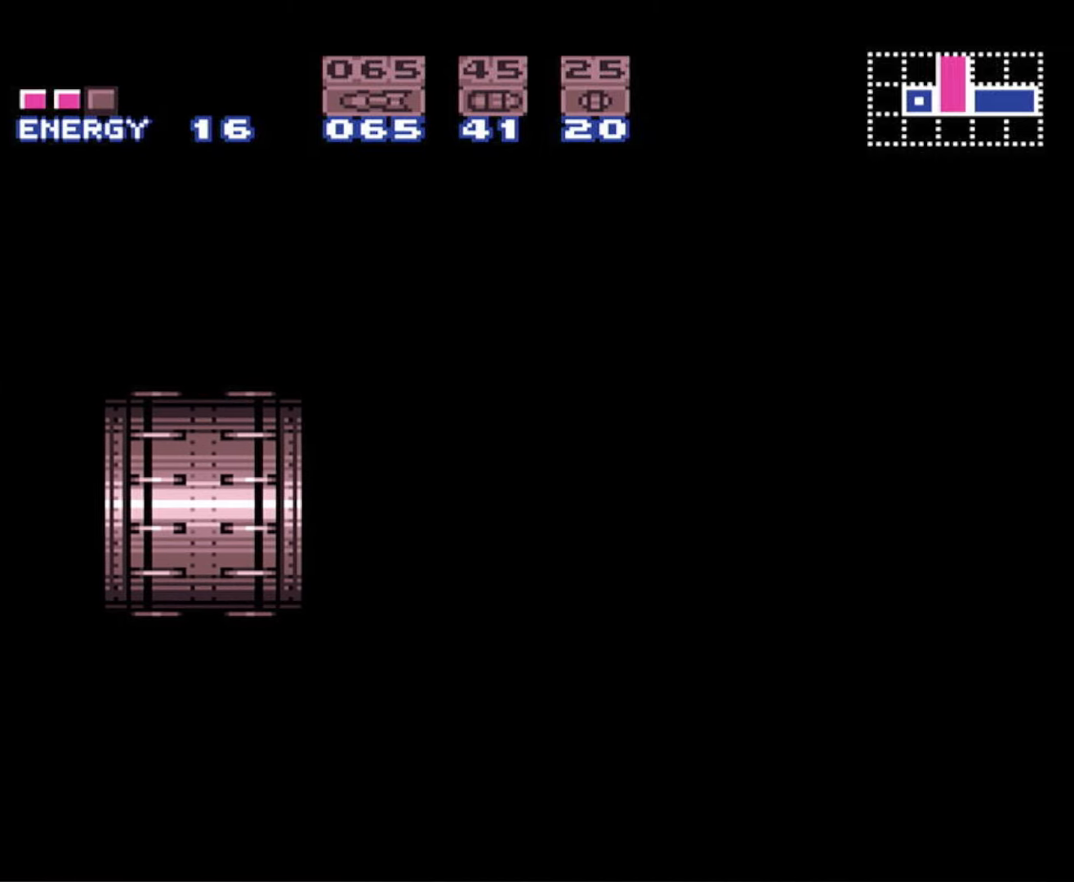
Gameplay with a controller (Nintendo layout); each line is a JSON object with the inputs held at the frame after it. "events" lists button and stick changes between this image and that frame as [ms after this image, input, new state], when the widget could be followed in between. Not read: L3 R3.
{"buttons": ["A", "B", "DPAD_RIGHT"], "events": []}
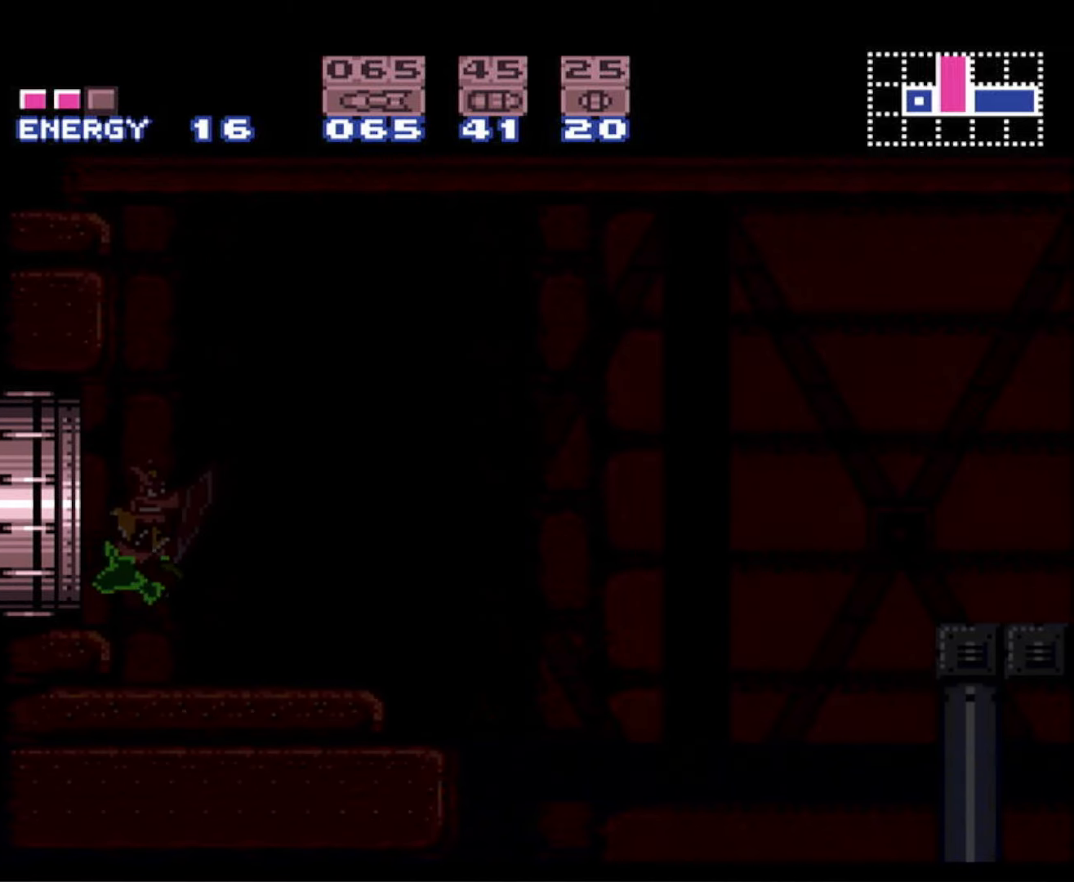
{"buttons": ["A", "B", "DPAD_RIGHT"], "events": []}
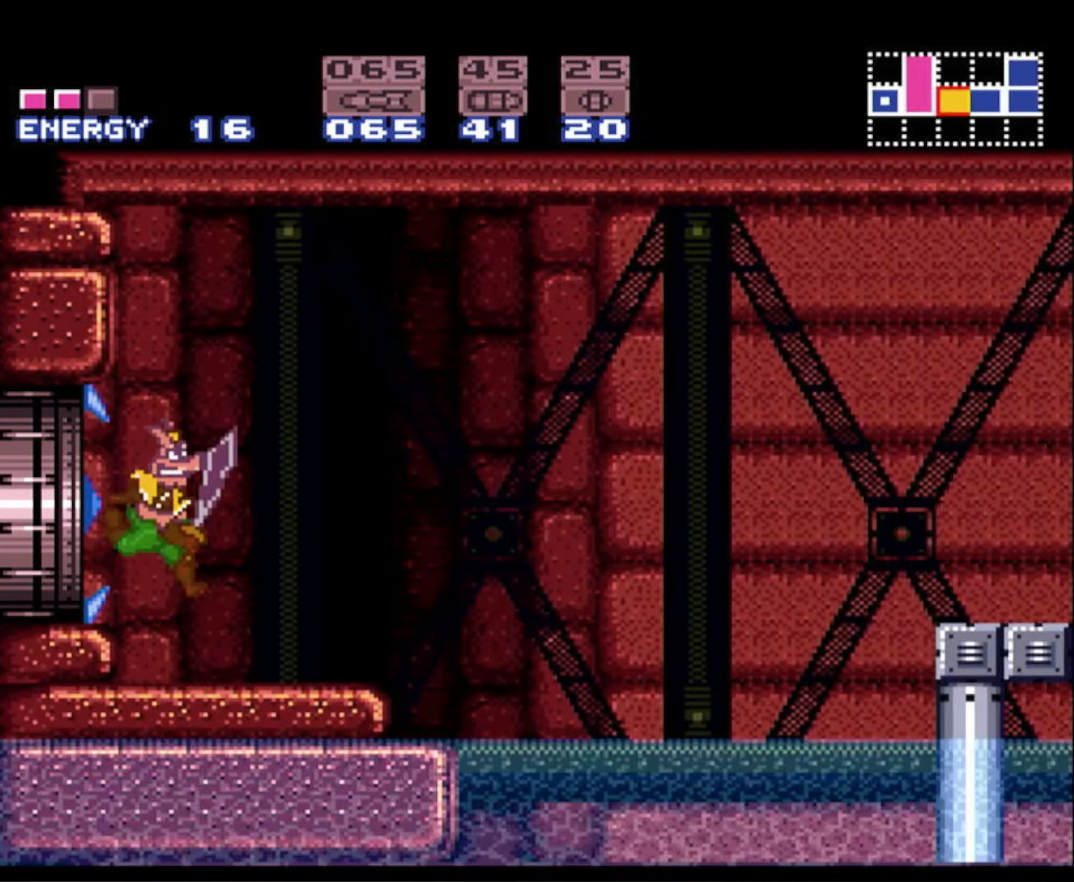
{"buttons": ["B", "DPAD_RIGHT"], "events": [[233, "A", "up"]]}
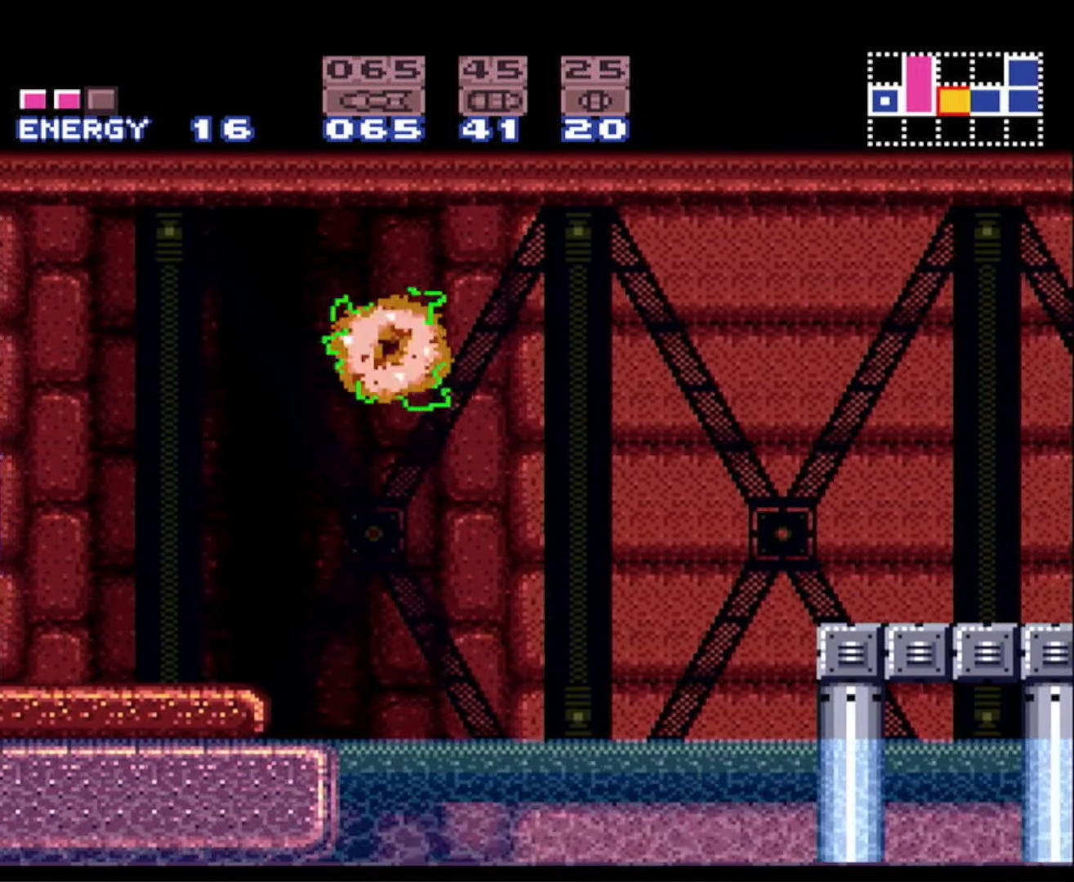
{"buttons": ["B", "DPAD_RIGHT"], "events": [[250, "A", "down"], [416, "A", "up"]]}
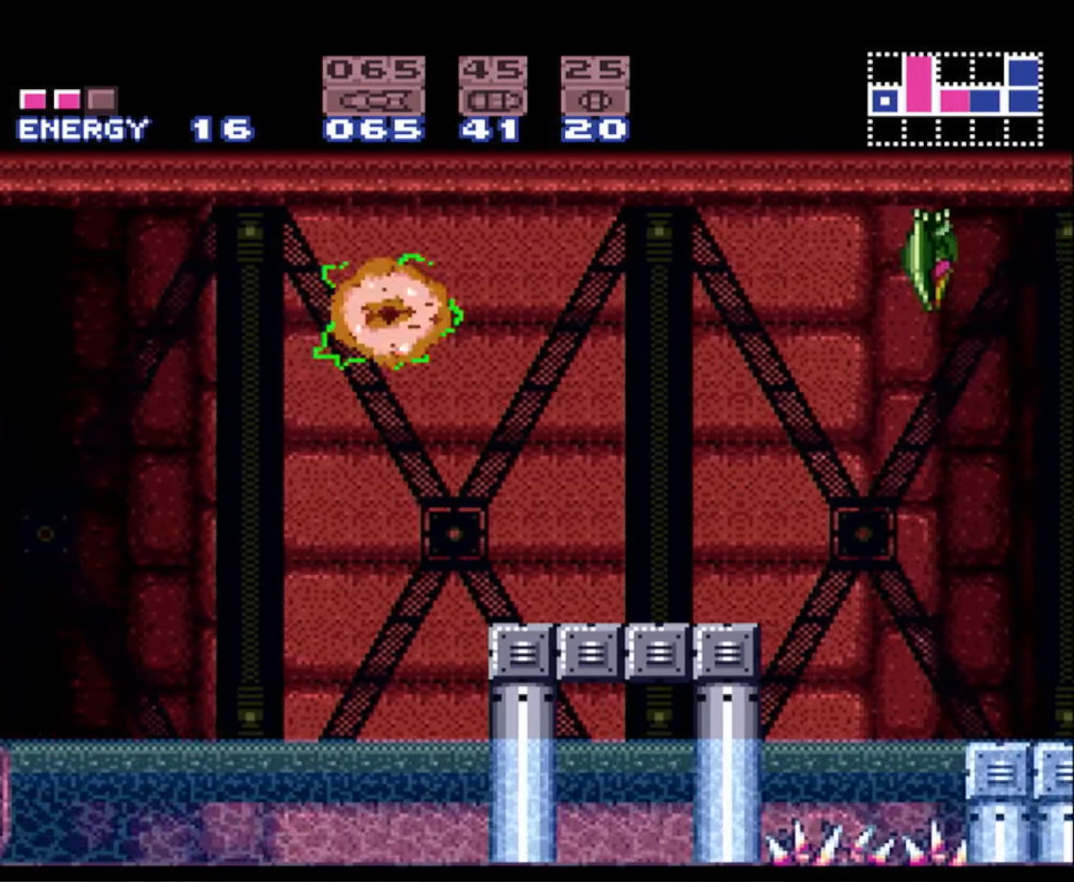
{"buttons": ["A", "B", "DPAD_RIGHT"], "events": [[450, "A", "down"]]}
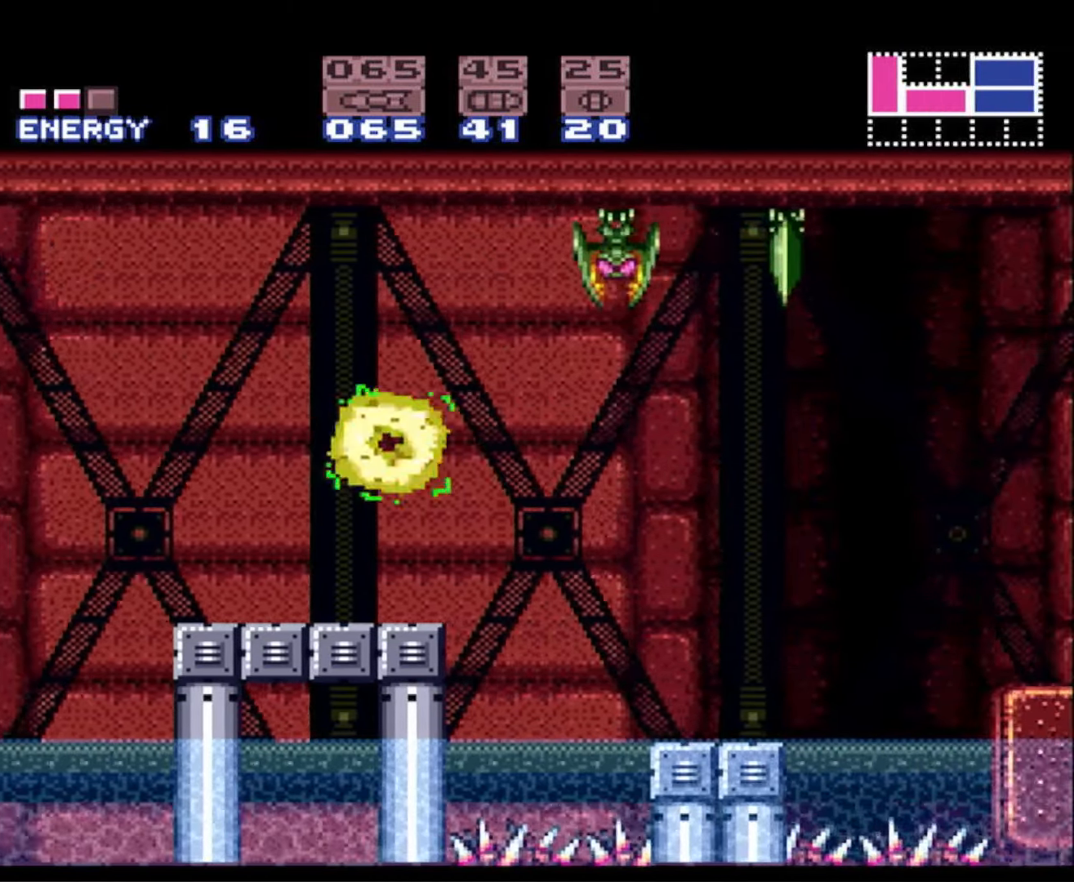
{"buttons": ["B", "DPAD_RIGHT"], "events": [[266, "A", "up"]]}
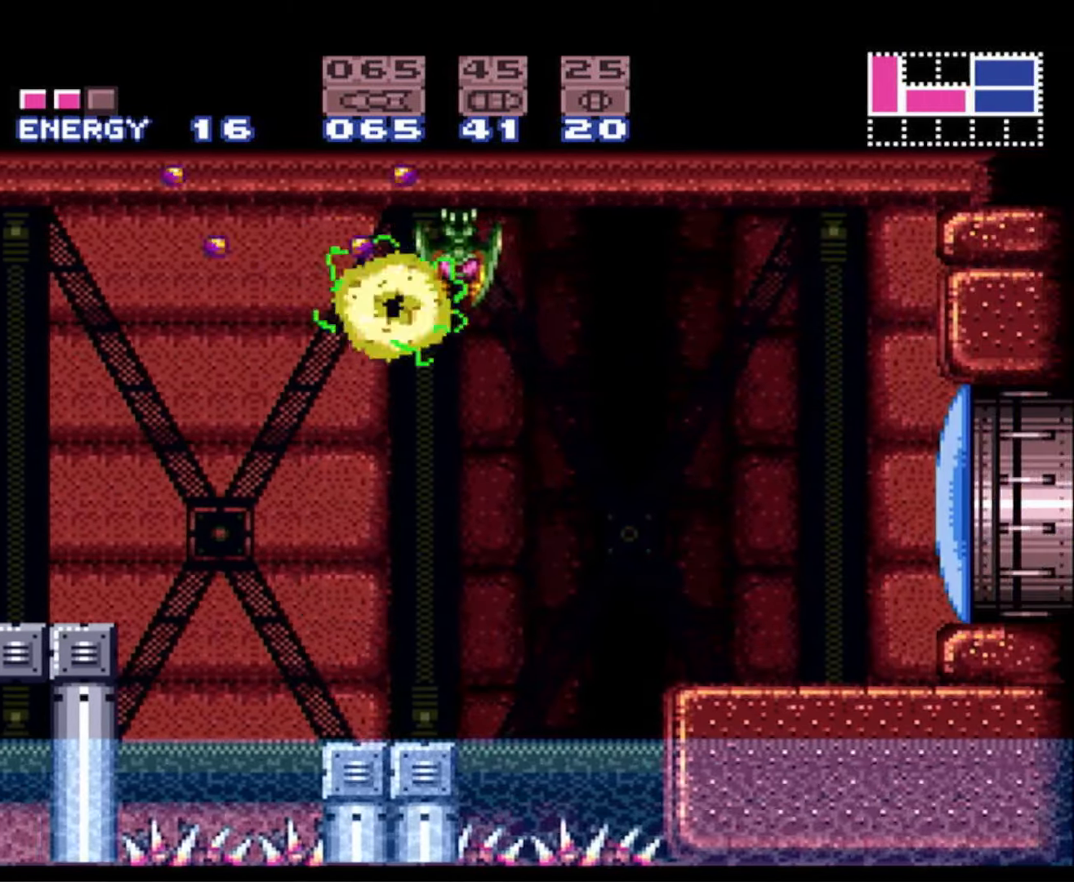
{"buttons": ["B", "DPAD_RIGHT"], "events": [[383, "X", "down"], [450, "X", "up"]]}
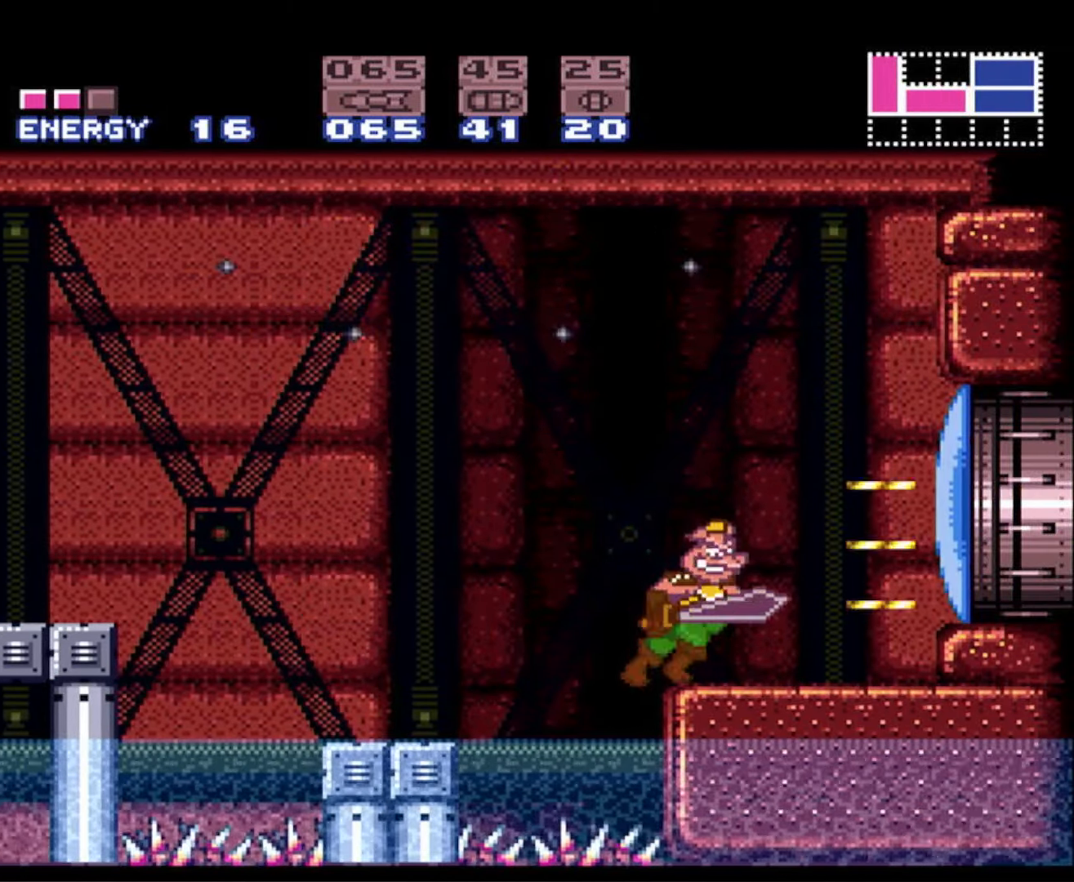
{"buttons": ["A", "B", "DPAD_RIGHT"], "events": [[266, "A", "down"]]}
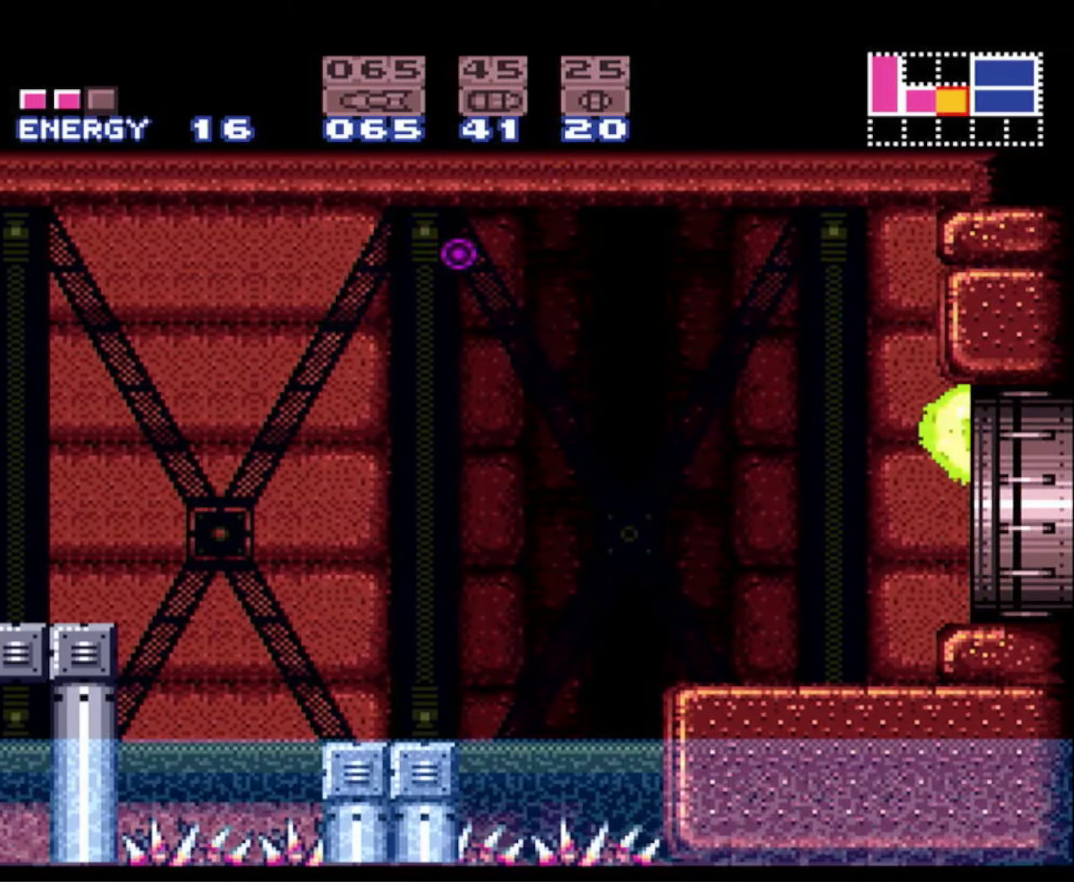
{"buttons": ["A", "B", "DPAD_LEFT"], "events": [[350, "DPAD_RIGHT", "up"], [367, "DPAD_LEFT", "down"]]}
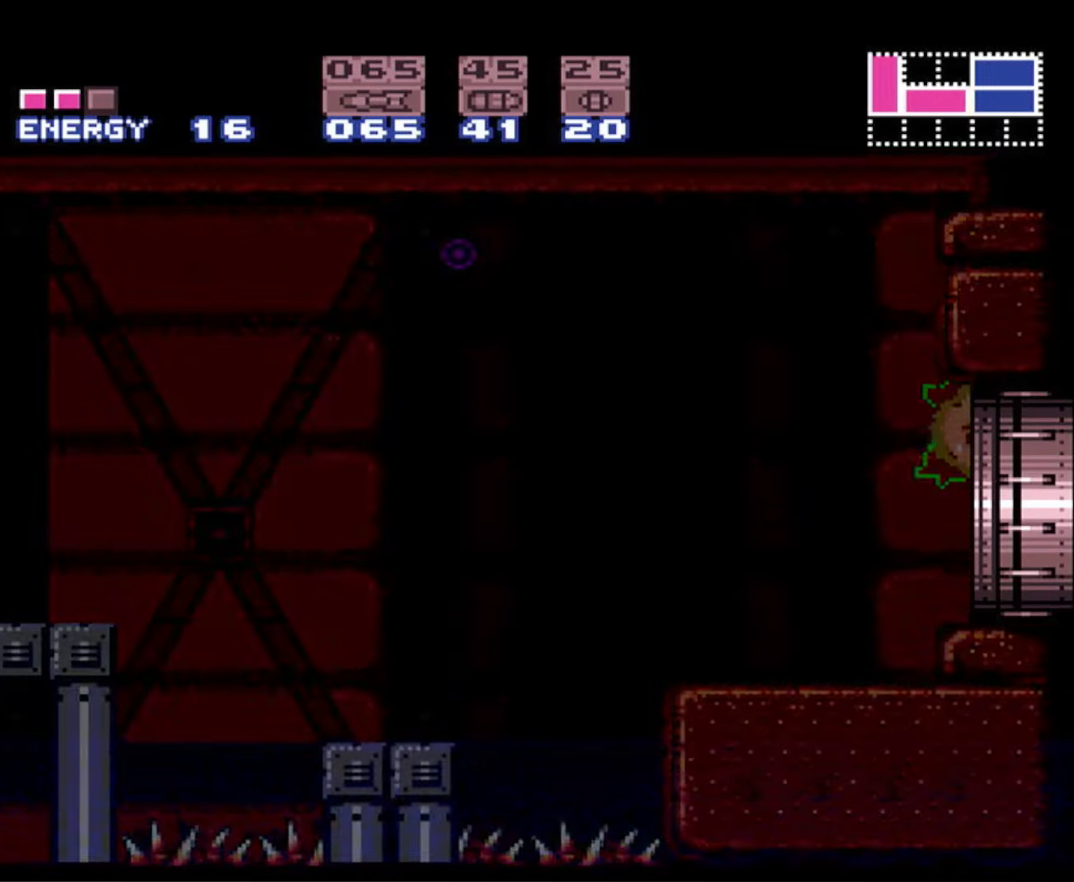
{"buttons": ["A", "B", "DPAD_LEFT"], "events": []}
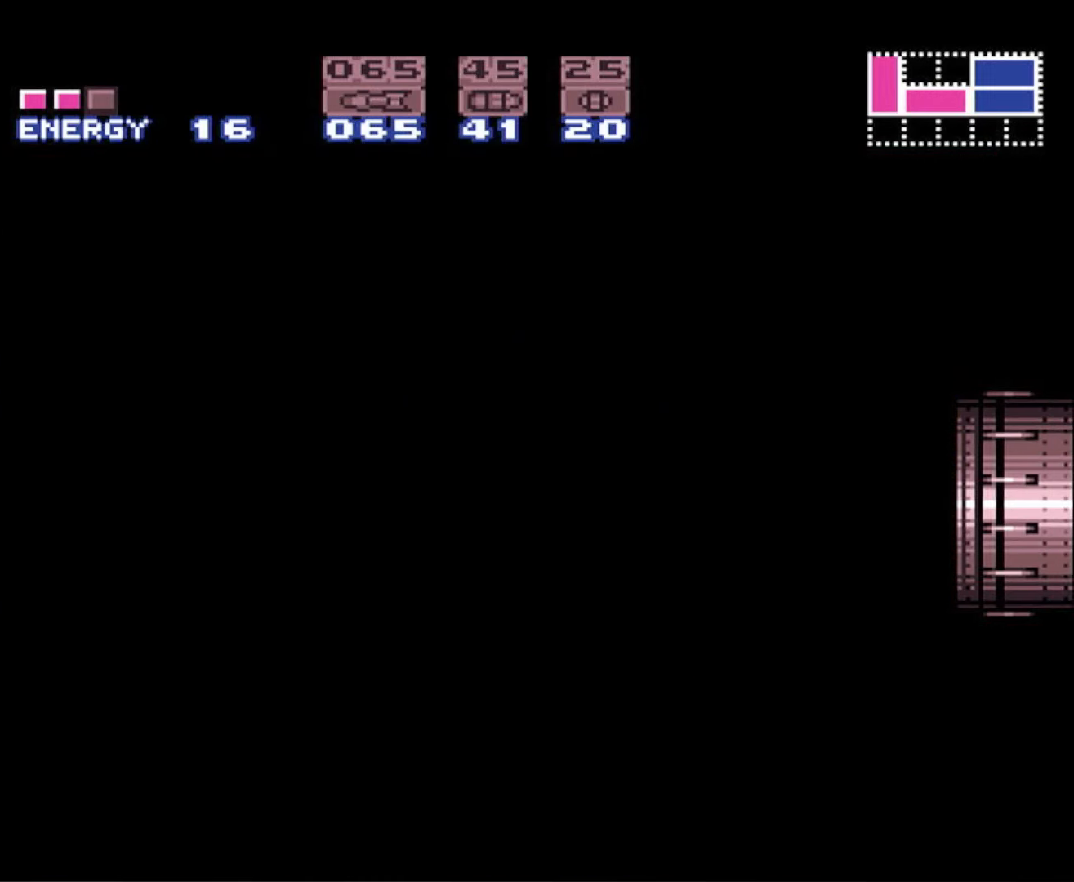
{"buttons": ["A", "B", "DPAD_LEFT"], "events": []}
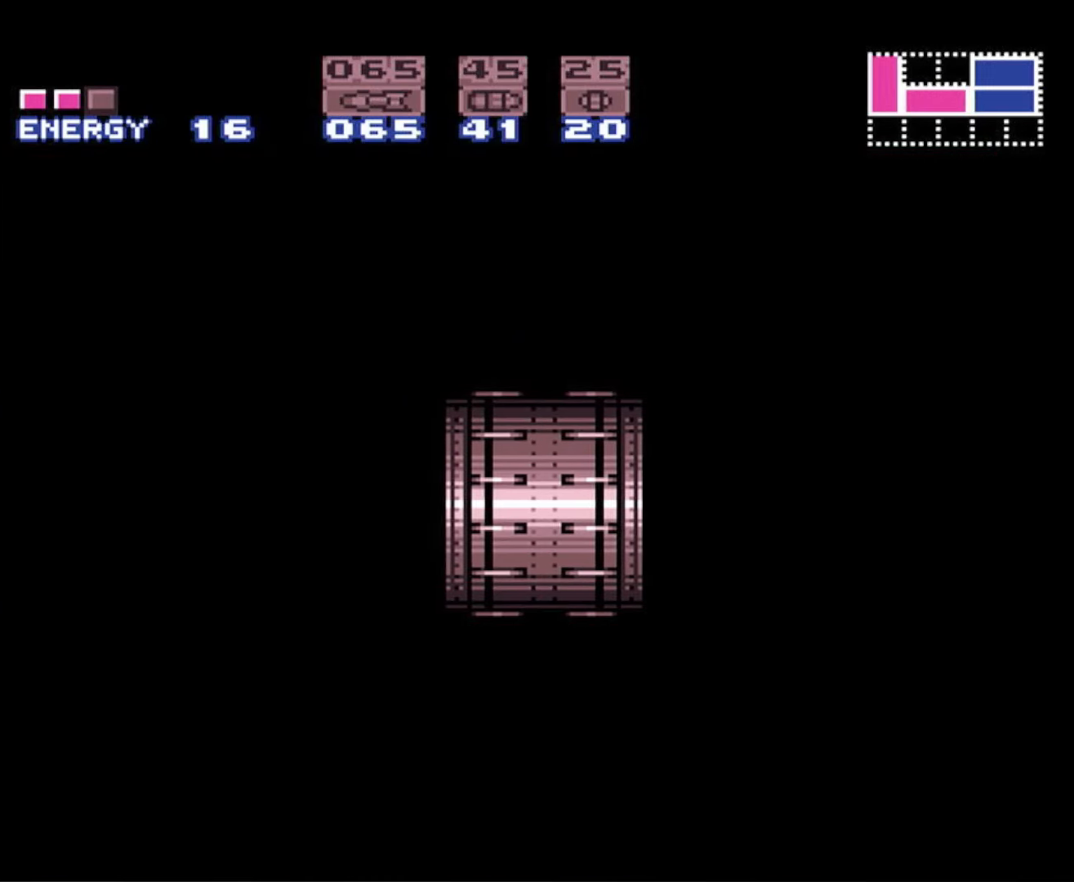
{"buttons": ["A", "B", "DPAD_LEFT"], "events": []}
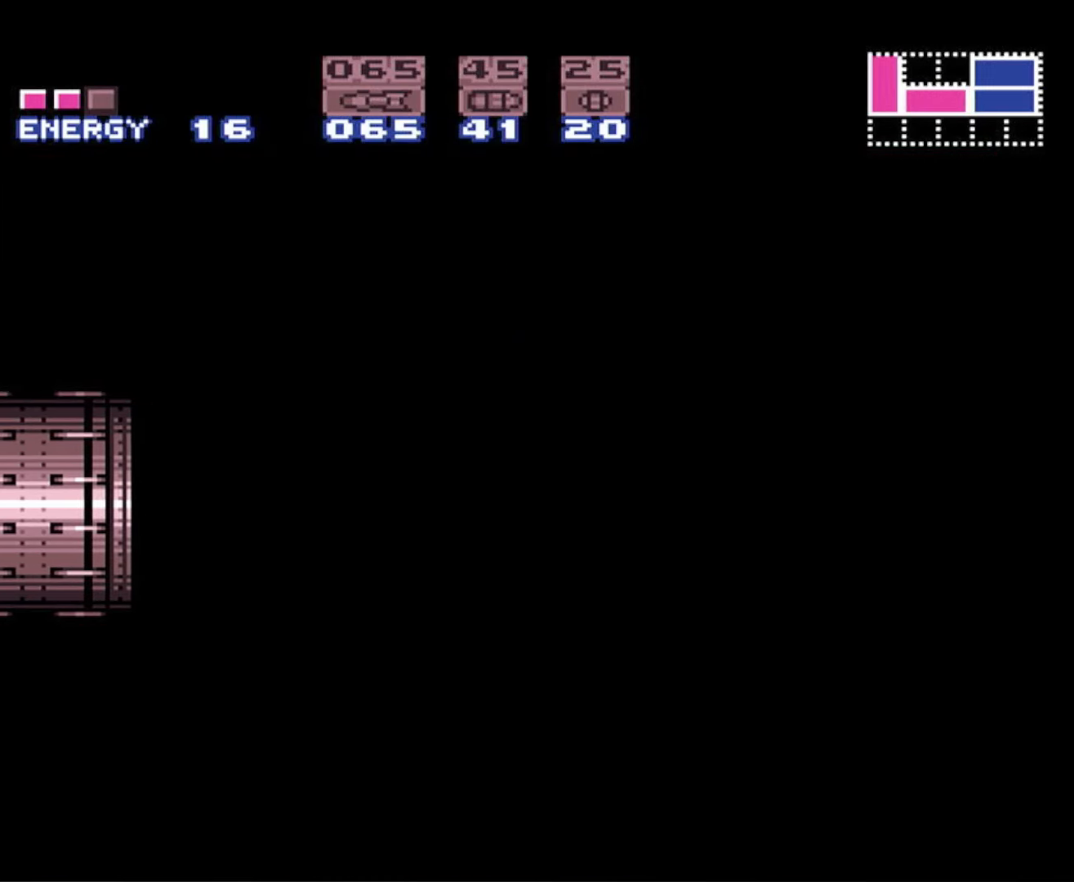
{"buttons": ["A", "B", "DPAD_LEFT"], "events": []}
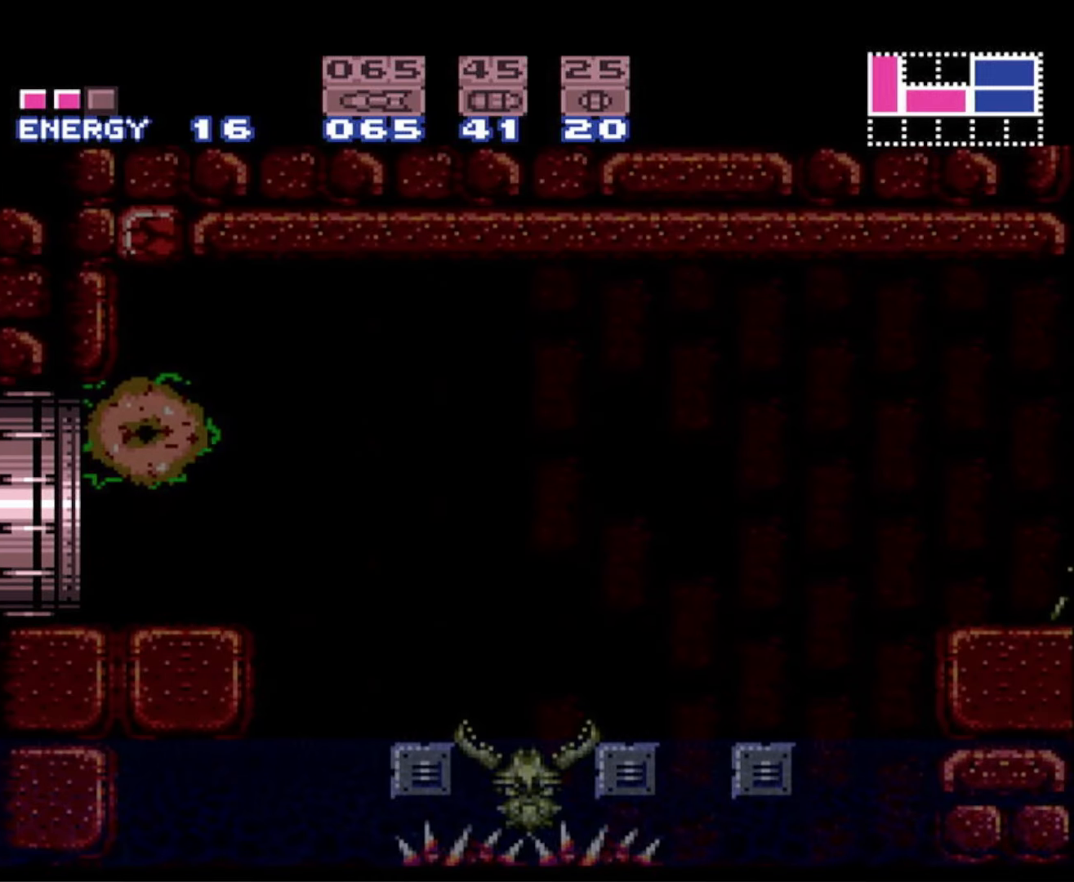
{"buttons": ["A", "B", "DPAD_LEFT"], "events": []}
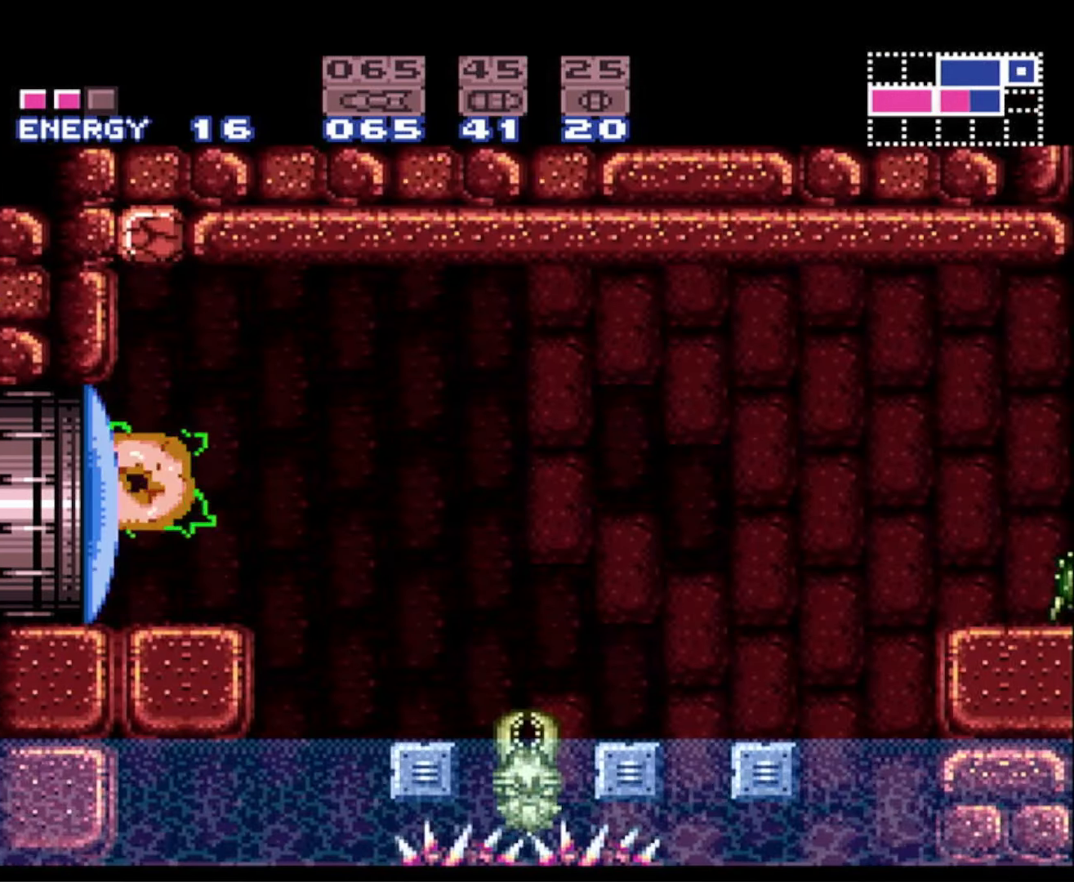
{"buttons": ["B", "X", "DPAD_UP"], "events": [[50, "A", "up"], [83, "DPAD_LEFT", "up"], [83, "DPAD_UP", "down"], [100, "B", "up"], [100, "DPAD_RIGHT", "down"], [133, "DPAD_RIGHT", "up"], [200, "B", "down"], [417, "DPAD_UP", "up"], [467, "X", "down"], [500, "DPAD_UP", "down"]]}
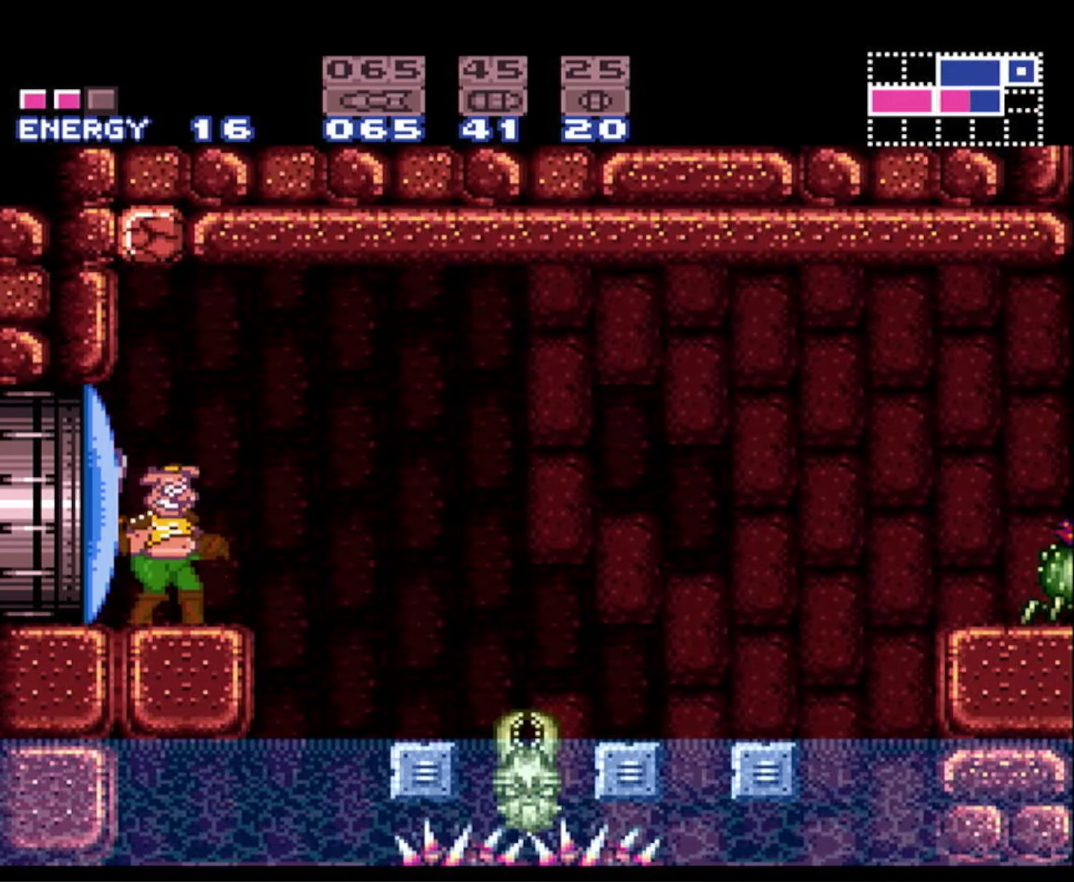
{"buttons": ["B", "DPAD_UP"], "events": [[50, "X", "up"], [183, "DPAD_UP", "up"], [433, "DPAD_UP", "down"]]}
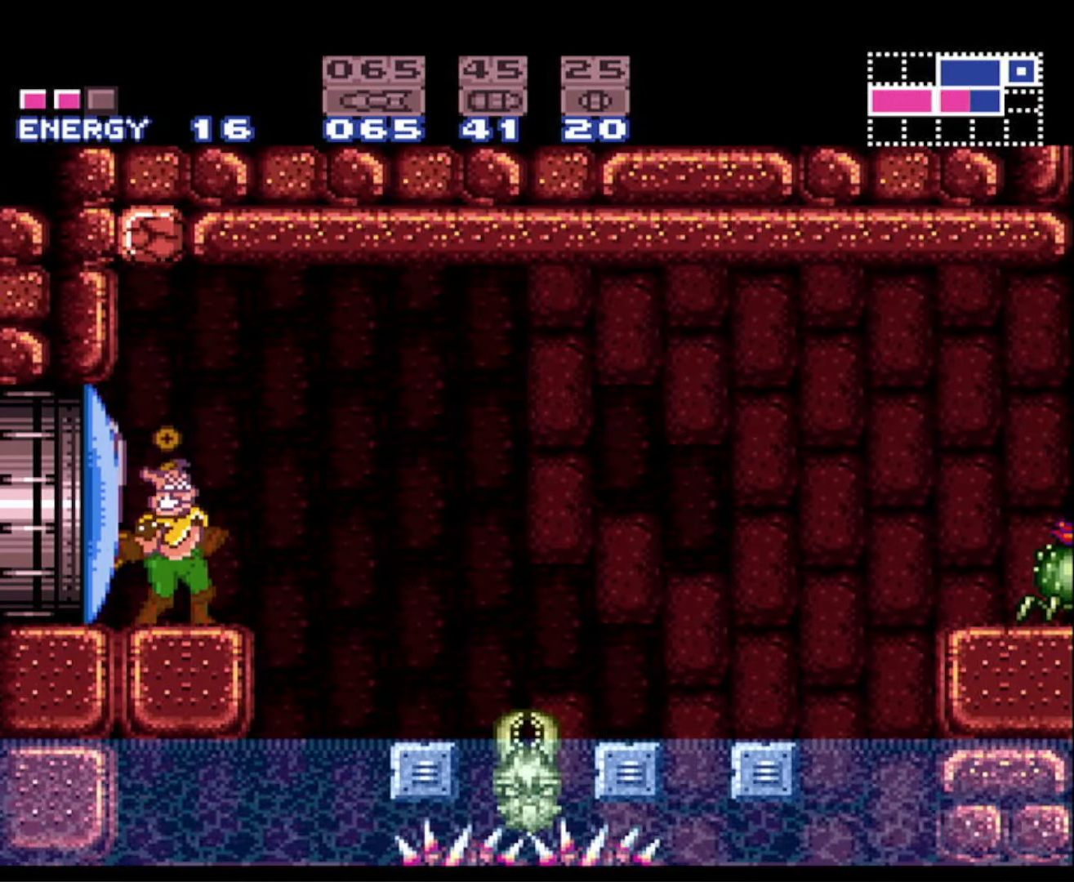
{"buttons": ["A", "B"], "events": [[67, "X", "down"], [183, "X", "up"], [267, "DPAD_UP", "up"], [400, "DPAD_RIGHT", "down"], [500, "A", "down"], [500, "DPAD_RIGHT", "up"]]}
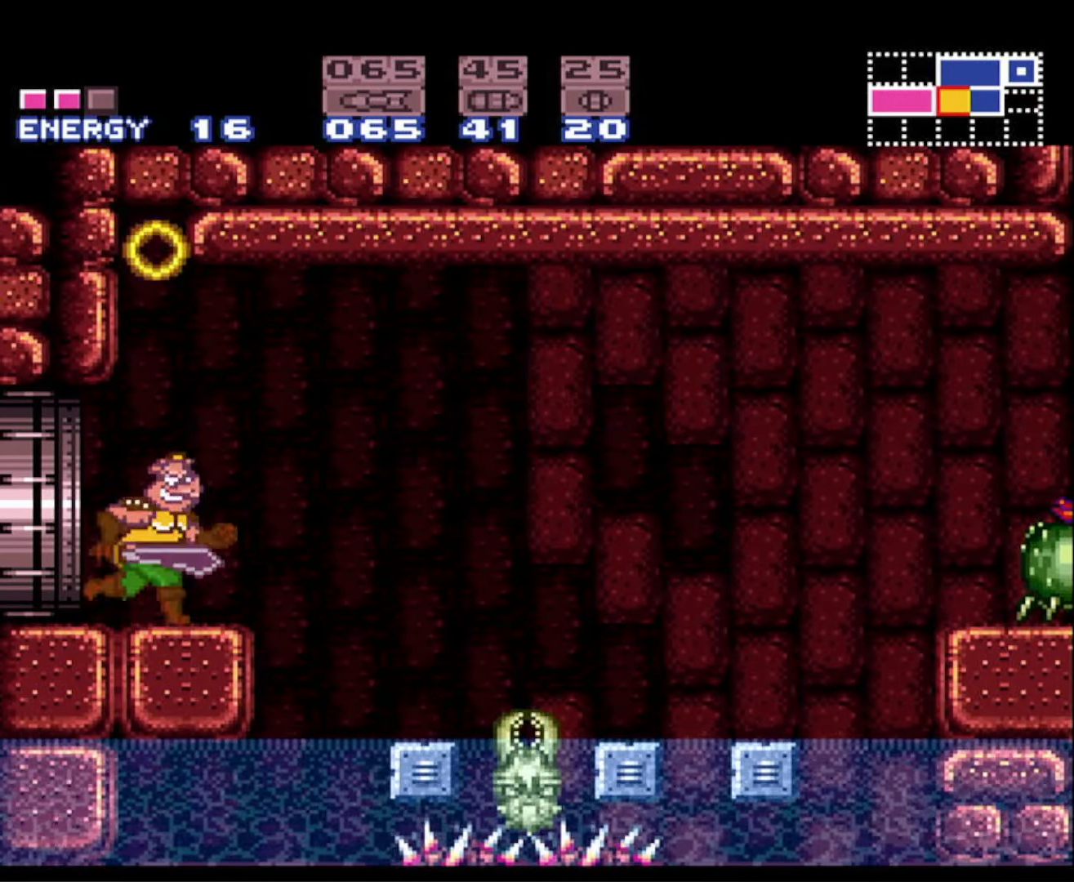
{"buttons": ["A", "B", "DPAD_LEFT"], "events": [[33, "DPAD_LEFT", "down"]]}
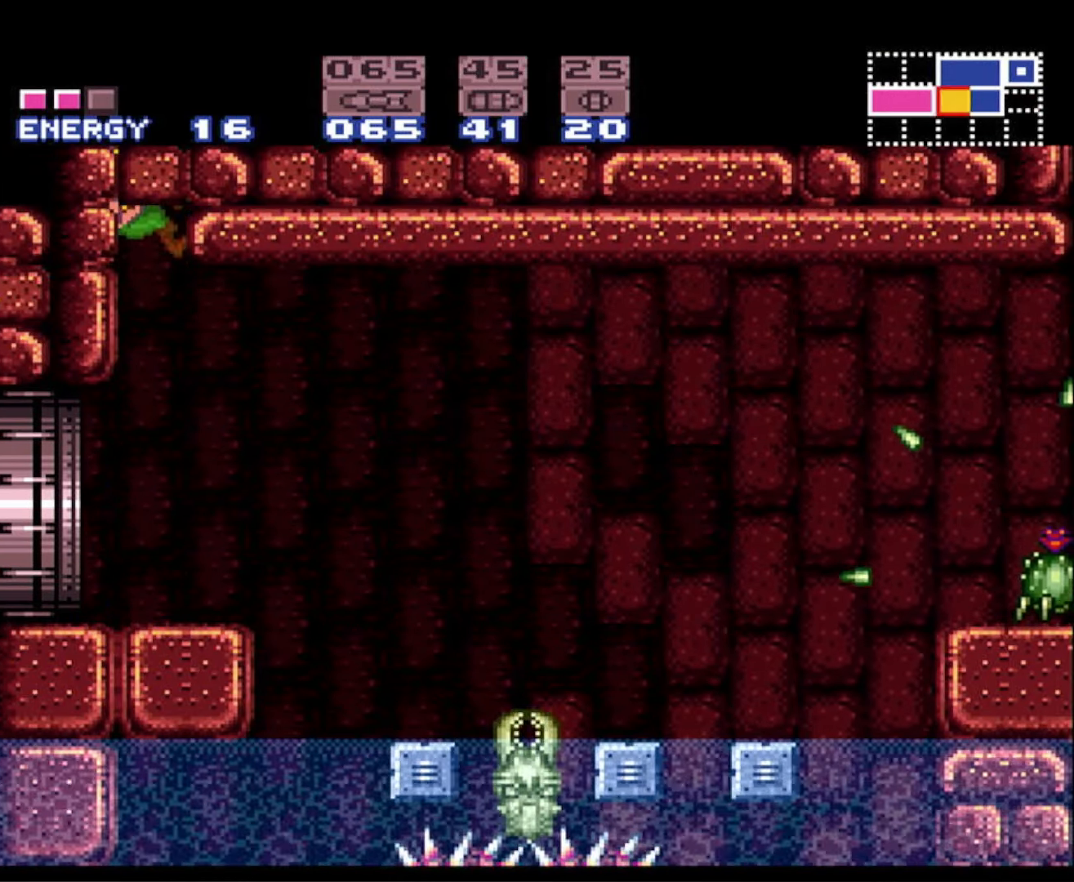
{"buttons": ["DPAD_RIGHT"], "events": [[33, "A", "up"], [50, "B", "up"], [50, "DPAD_LEFT", "up"], [83, "DPAD_RIGHT", "down"], [100, "B", "down"], [133, "A", "down"], [200, "DPAD_RIGHT", "up"], [233, "DPAD_LEFT", "down"], [484, "A", "up"], [484, "B", "up"], [484, "DPAD_LEFT", "up"], [484, "DPAD_RIGHT", "down"]]}
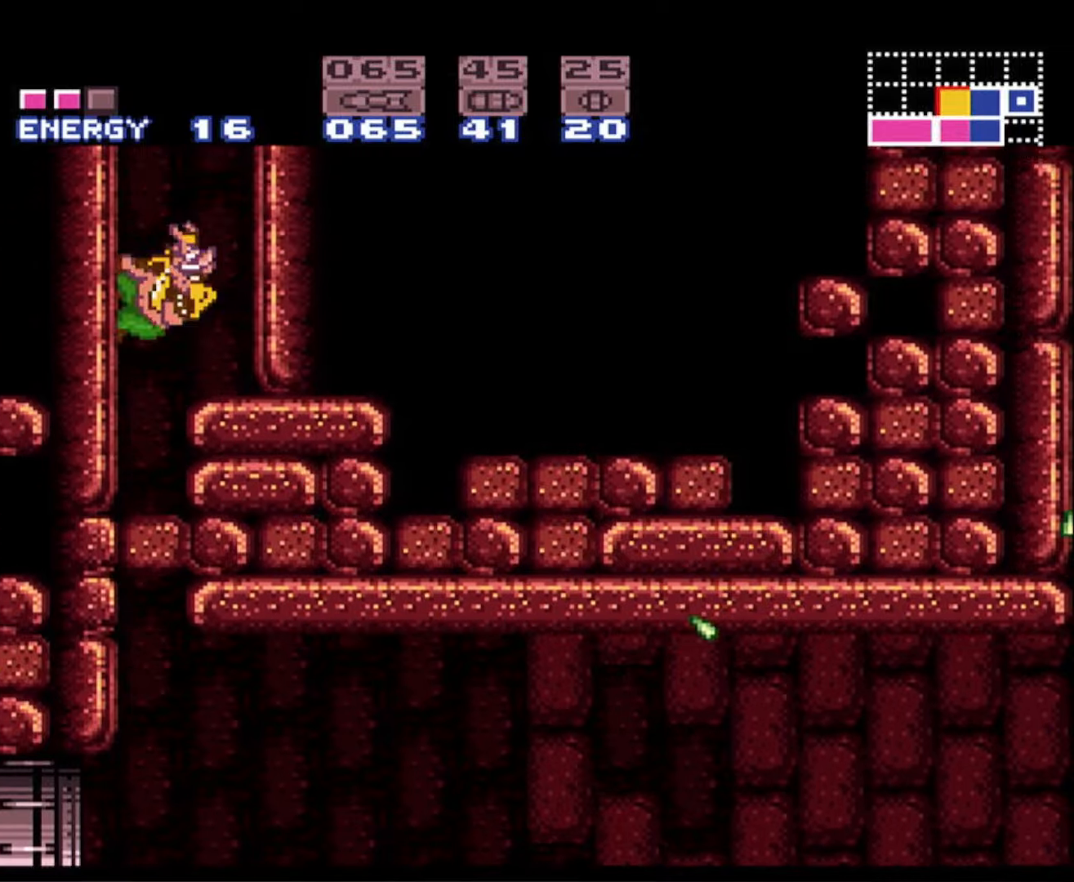
{"buttons": ["A", "B", "DPAD_LEFT"], "events": [[34, "B", "down"], [67, "A", "down"], [300, "DPAD_RIGHT", "up"], [317, "DPAD_LEFT", "down"], [334, "A", "up"], [334, "B", "up"], [417, "A", "down"], [417, "B", "down"]]}
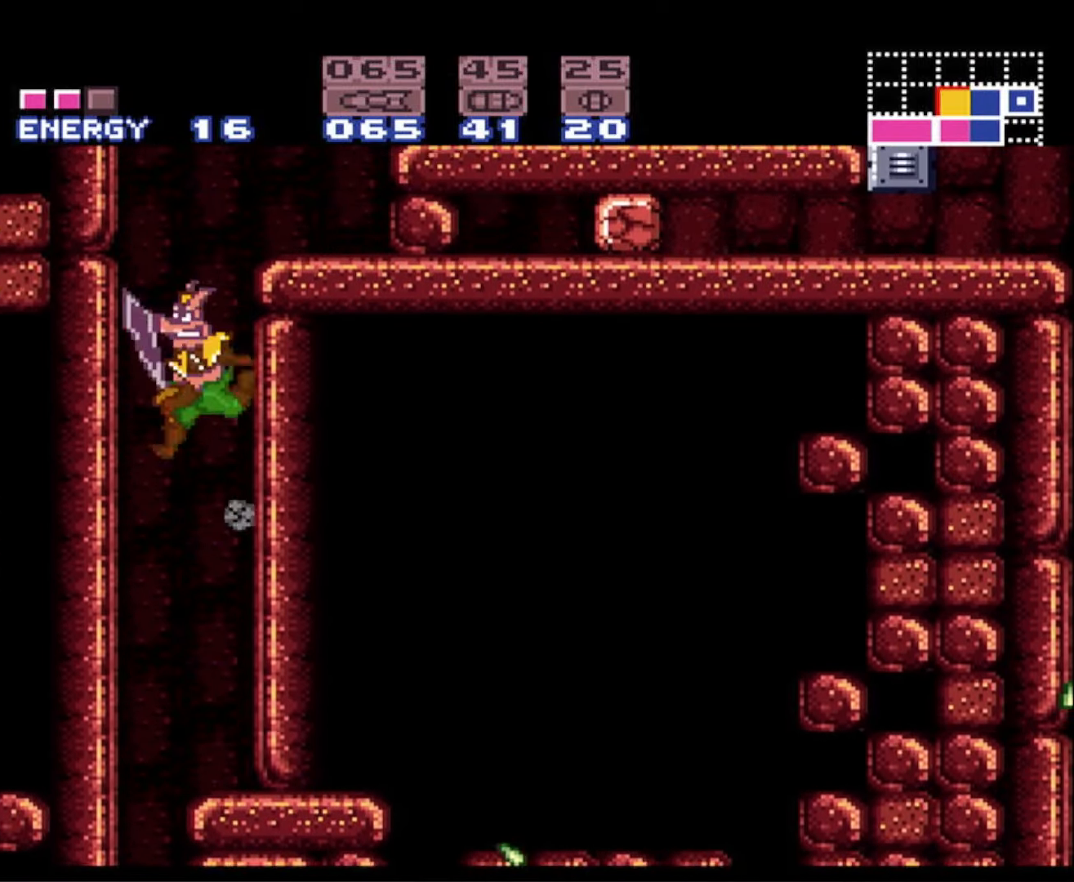
{"buttons": ["A", "B", "DPAD_DOWN"], "events": [[17, "DPAD_LEFT", "up"], [67, "DPAD_RIGHT", "down"], [200, "DPAD_RIGHT", "up"], [334, "DPAD_DOWN", "down"], [417, "DPAD_DOWN", "up"], [500, "DPAD_DOWN", "down"]]}
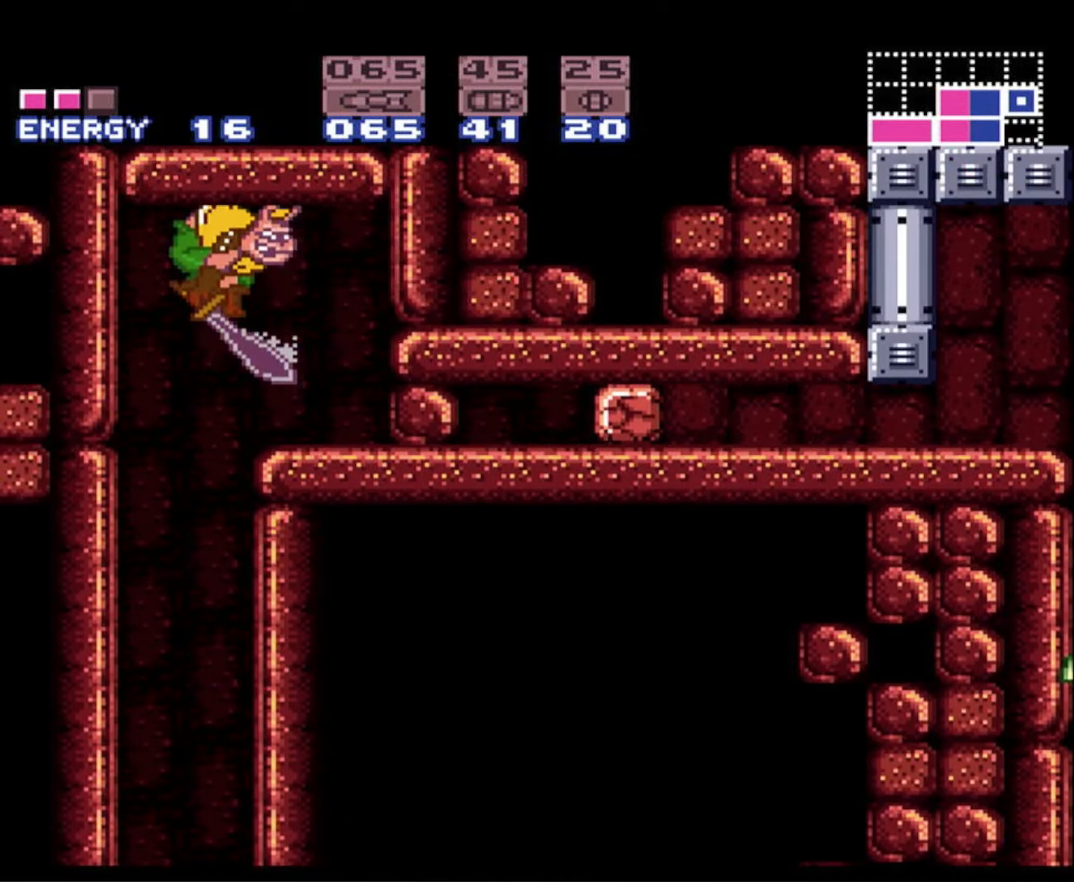
{"buttons": ["SELECT"], "events": [[100, "DPAD_DOWN", "up"], [117, "A", "up"], [150, "B", "up"], [200, "DPAD_RIGHT", "down"], [300, "SELECT", "down"], [367, "DPAD_RIGHT", "up"], [384, "SELECT", "up"], [500, "SELECT", "down"]]}
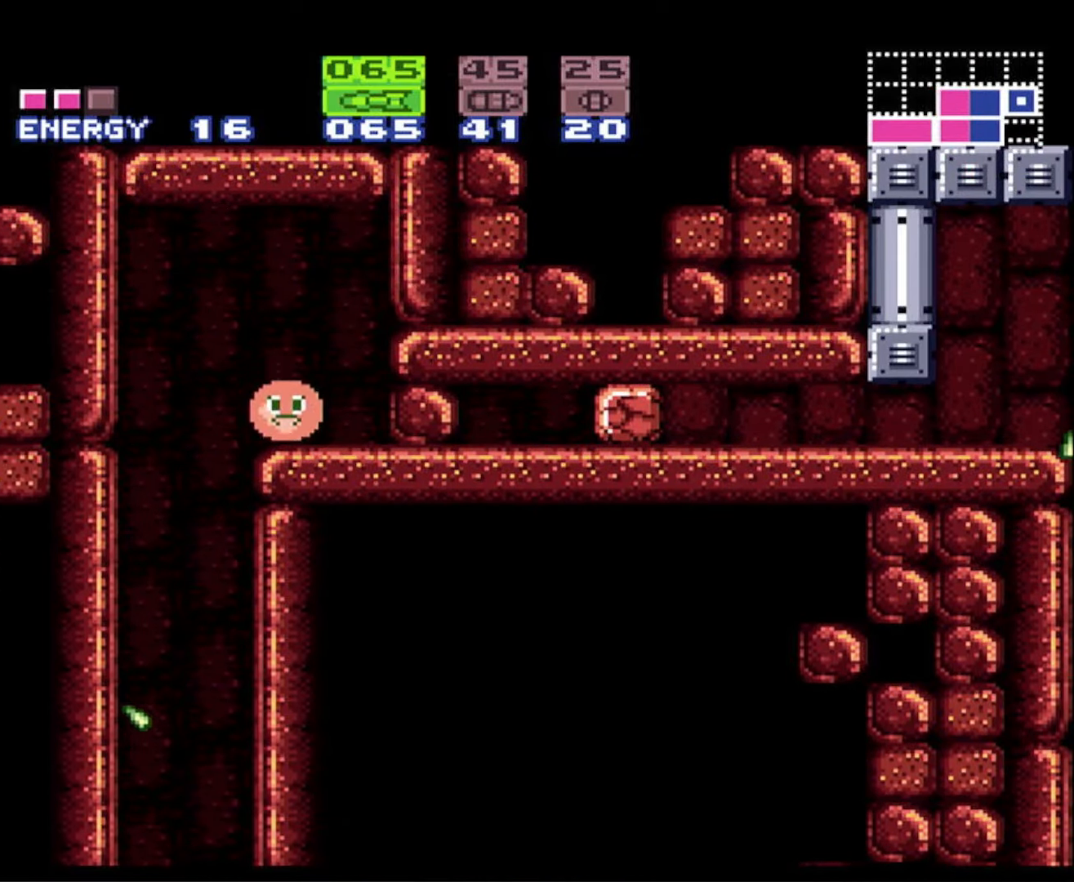
{"buttons": [], "events": [[84, "SELECT", "up"], [150, "SELECT", "down"], [200, "SELECT", "up"], [334, "X", "down"], [417, "X", "up"]]}
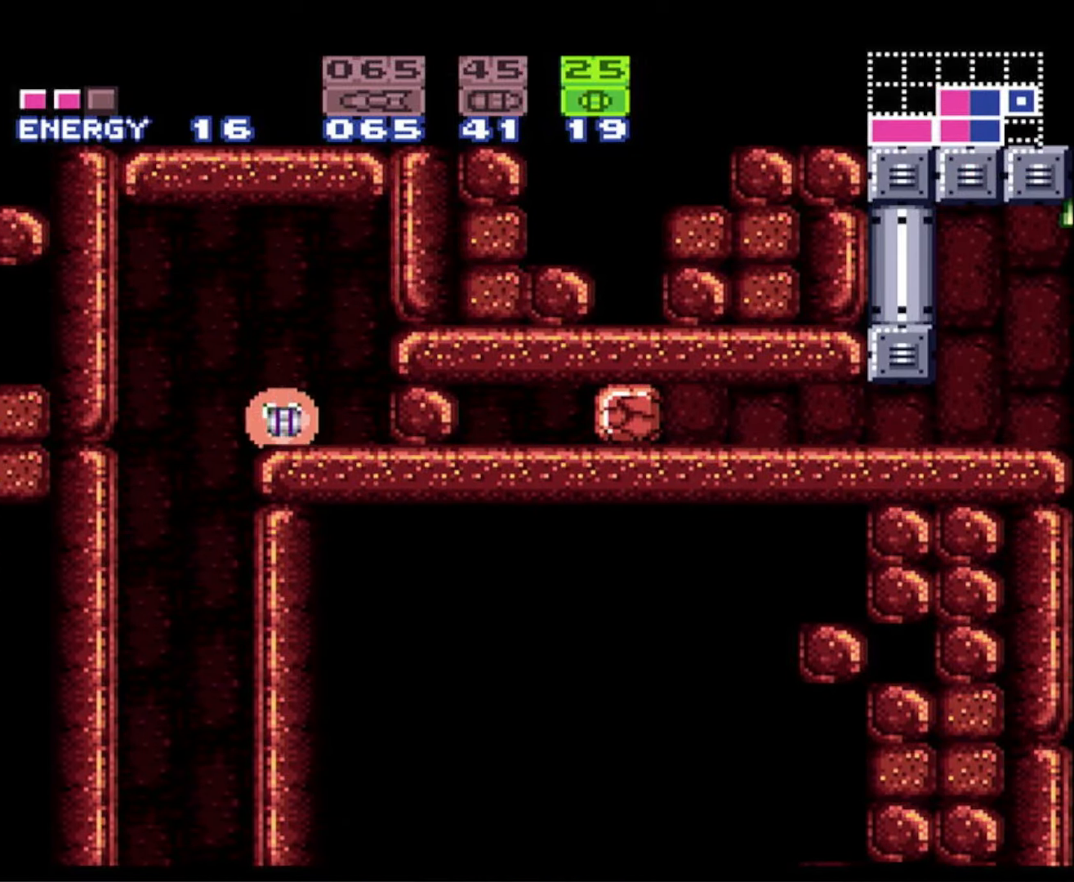
{"buttons": [], "events": [[17, "DPAD_RIGHT", "down"], [200, "DPAD_RIGHT", "up"]]}
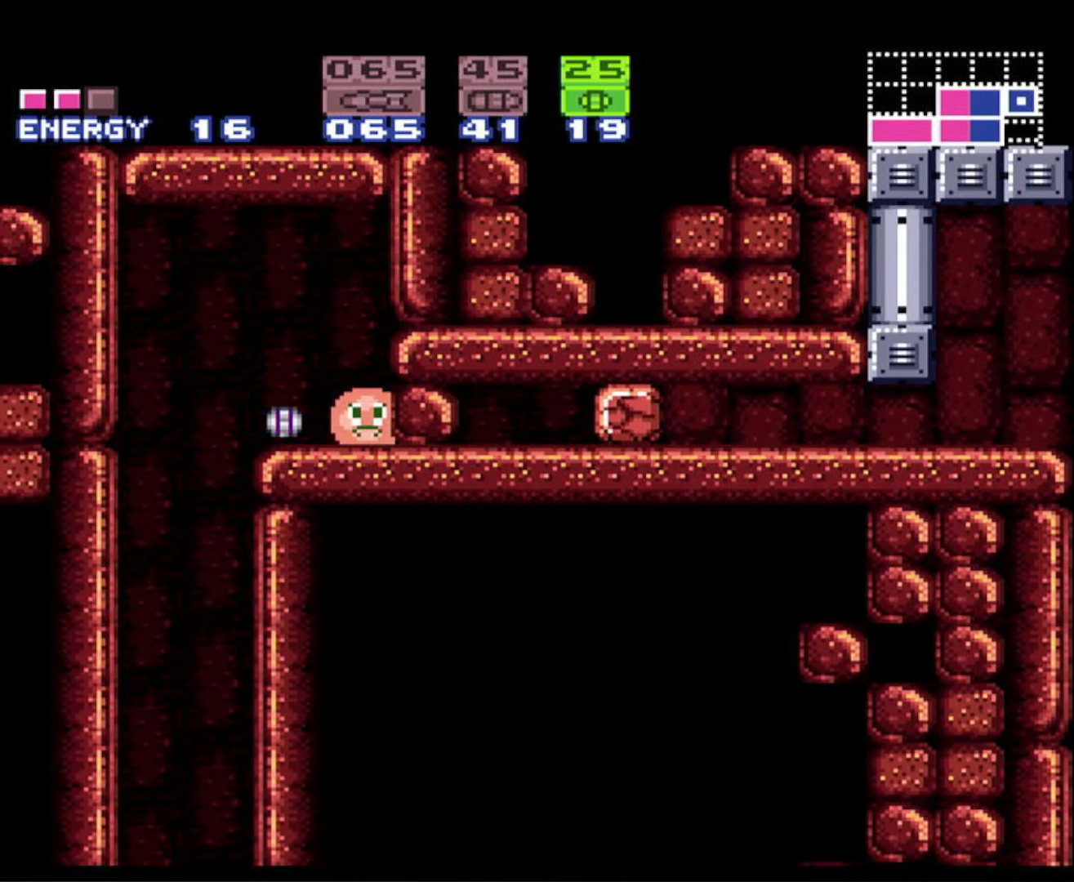
{"buttons": [], "events": []}
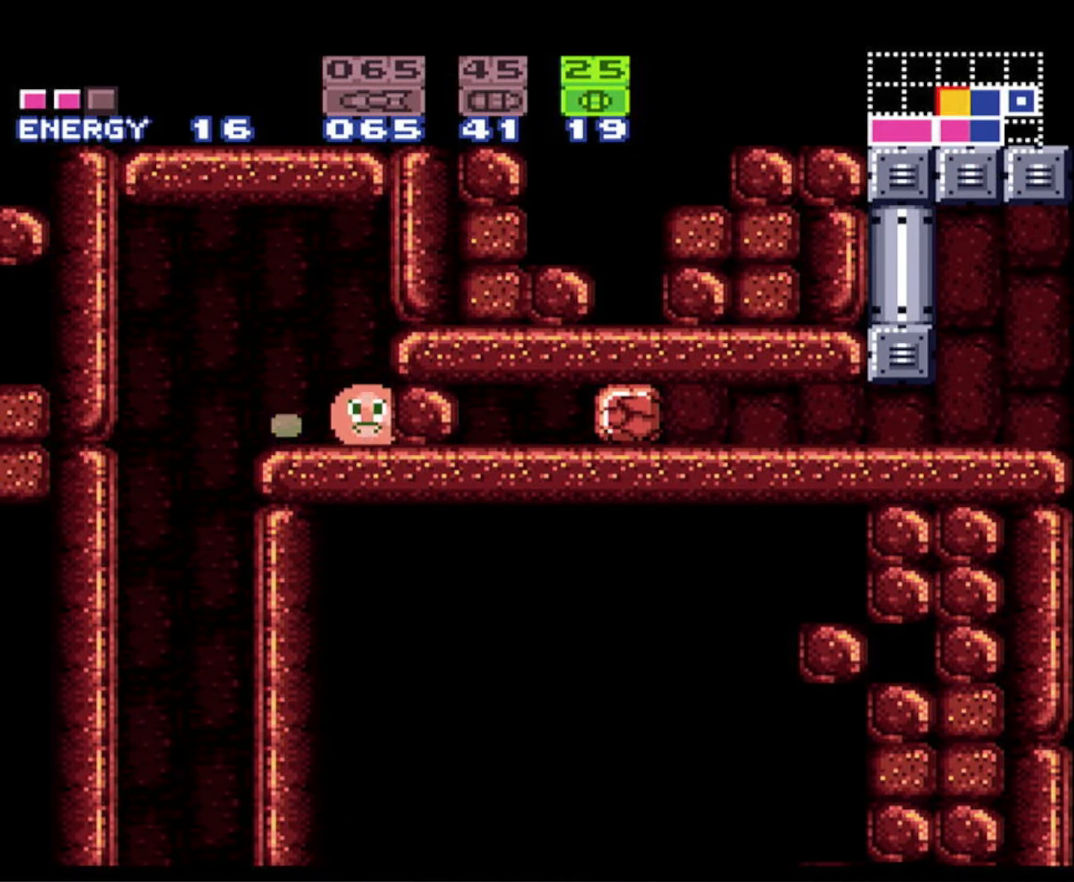
{"buttons": [], "events": []}
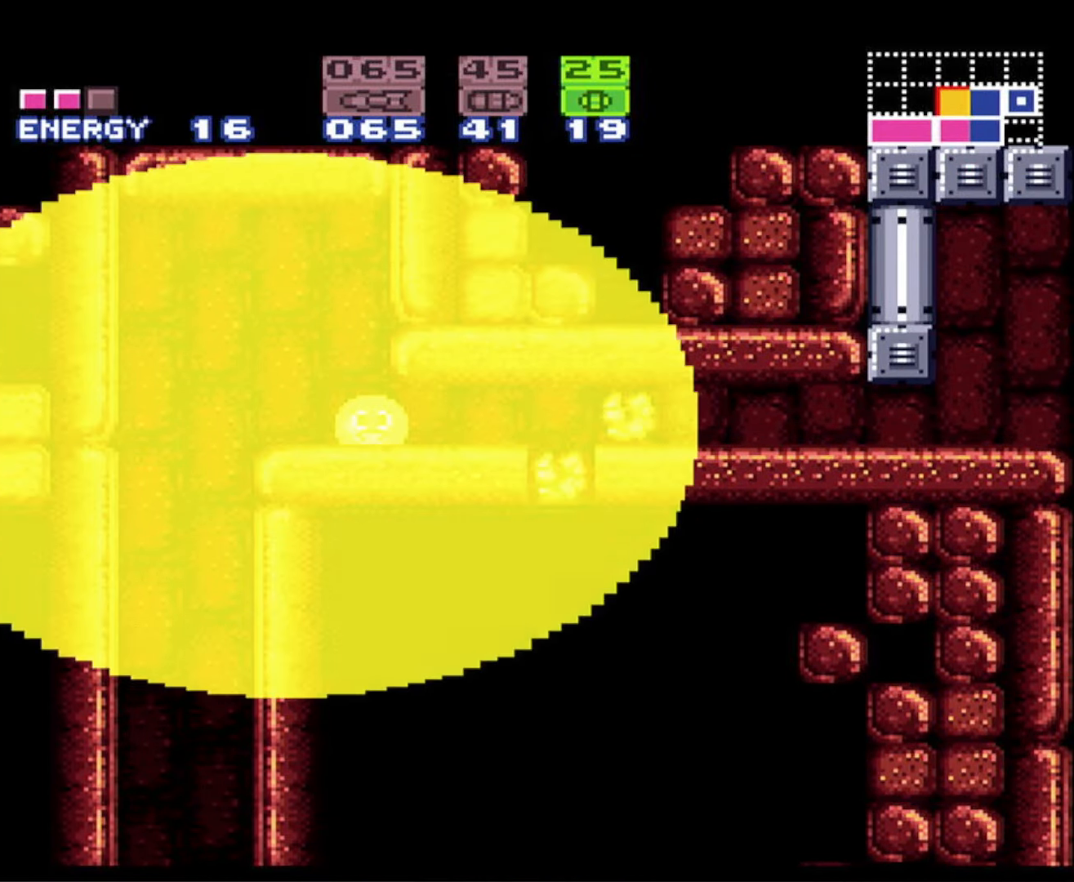
{"buttons": [], "events": [[50, "DPAD_RIGHT", "down"], [250, "DPAD_RIGHT", "up"]]}
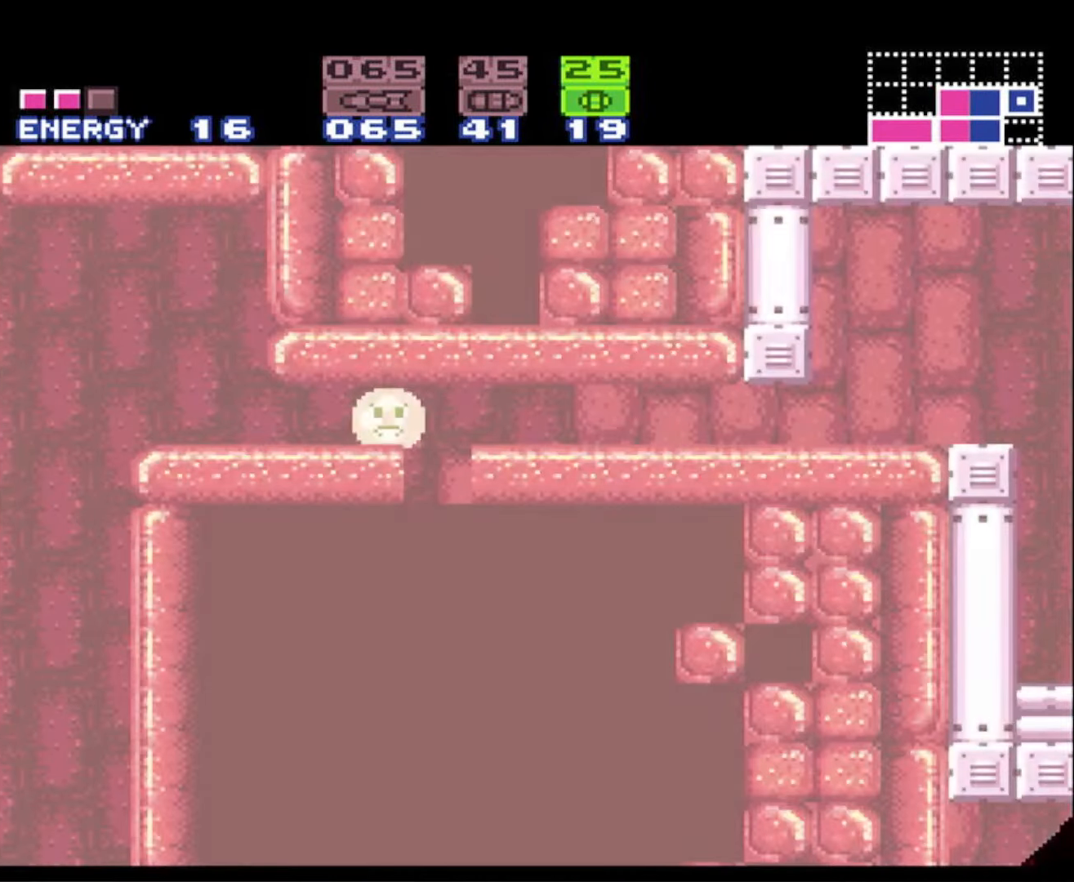
{"buttons": ["SELECT"], "events": [[284, "Y", "down"], [417, "Y", "up"], [484, "SELECT", "down"]]}
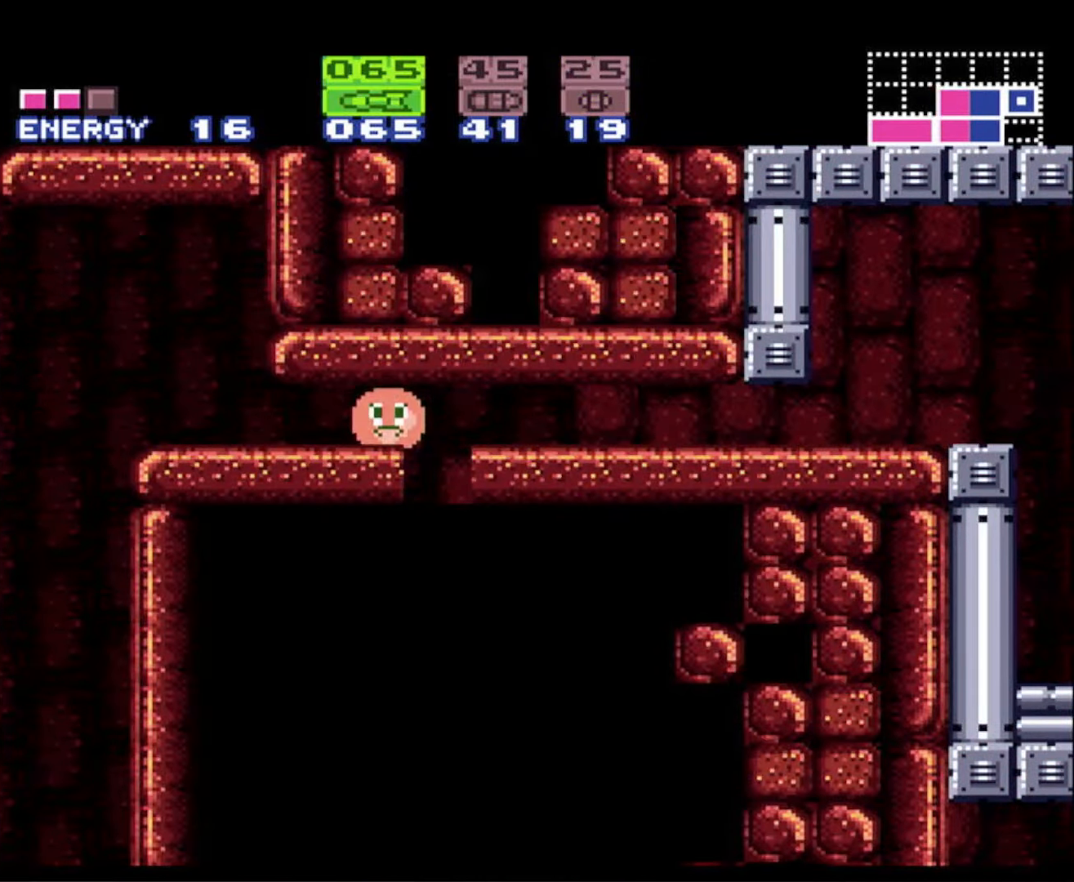
{"buttons": [], "events": [[84, "SELECT", "up"], [167, "SELECT", "down"], [234, "SELECT", "up"]]}